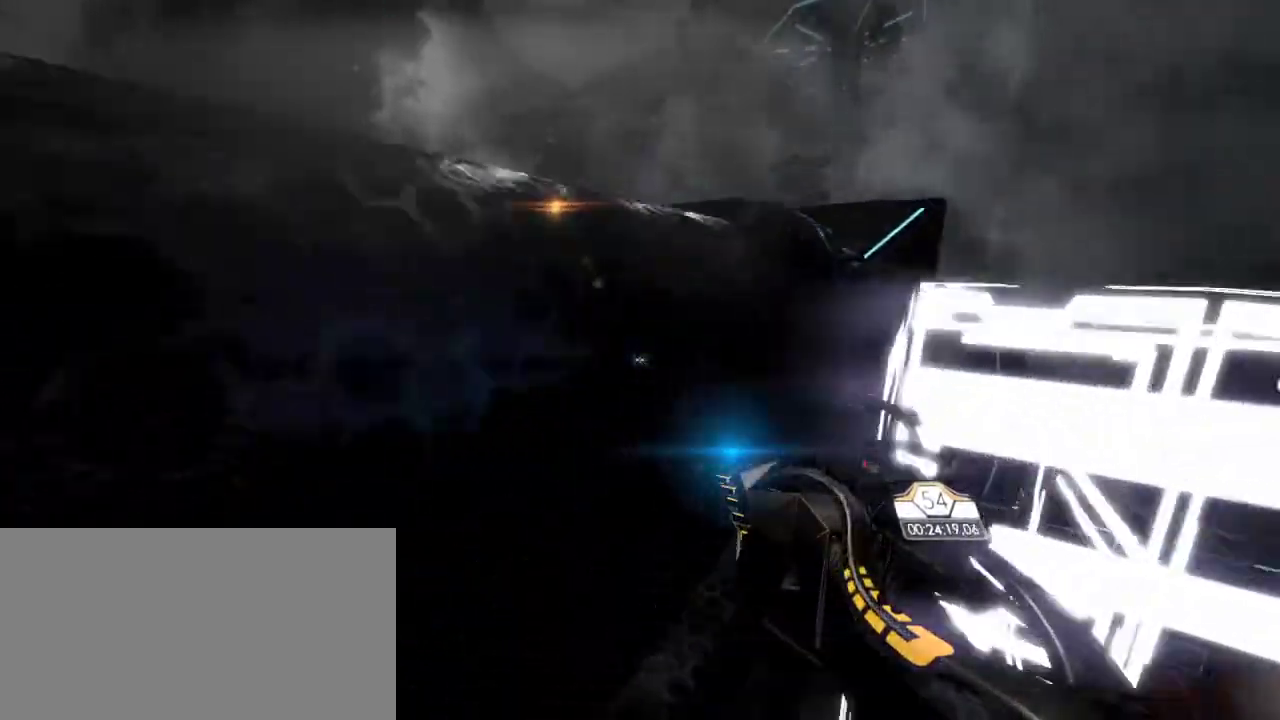
Gameplay with keyboard and mouse; each line is a JSON object with the keys and mouse buttons held at the frame after it. "events" lists presses ("down") and releases ("up") of "a", "ctrl", "d", "e", "q", "s", "shift", "space", "w", "mouse_left", "mouse_wheel", "mouse_right", "mouse_mb4" and "mouse_mb5" between this image and that frame as [ms after this image, input, new state], when the widget could be followed in between. "mouse_left", "mouse_wheel", "mouse_right", "mouse_mb4", "mouse_mb5" = the "left", "wheel", "right", "mb4", "mb5" buttons of the "mouse" list. No other keys are recorded. "wheel" means that the mouse wheel is clicked or scrolled. Mouse movement is not recorded.
{"keys": ["w"], "mouse": [], "events": []}
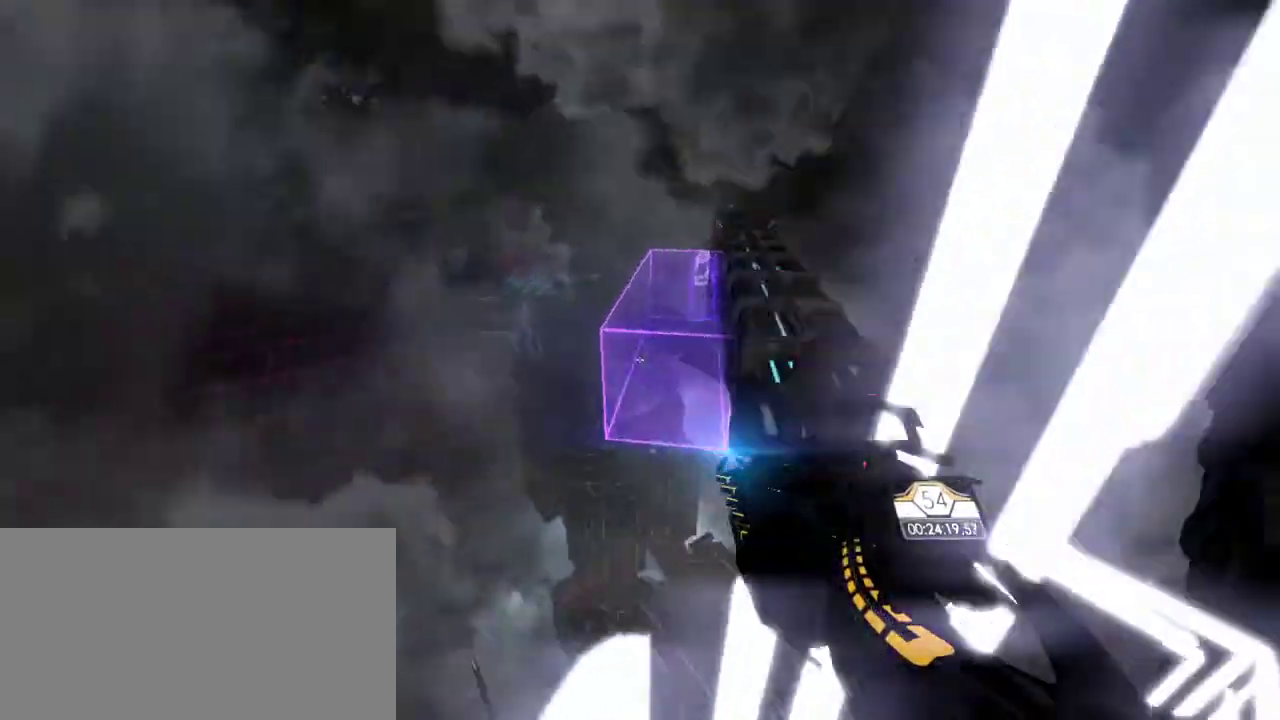
{"keys": ["w"], "mouse": [], "events": [[117, "e", "down"], [183, "e", "up"]]}
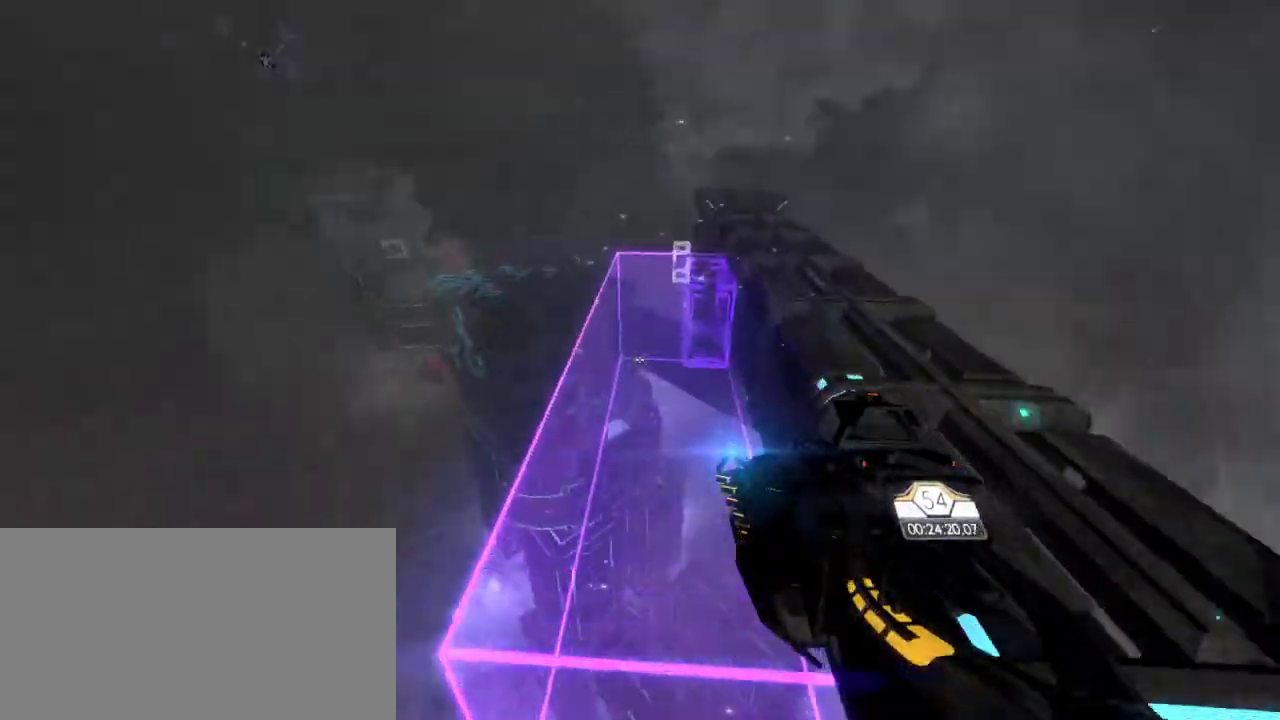
{"keys": ["w"], "mouse": [], "events": []}
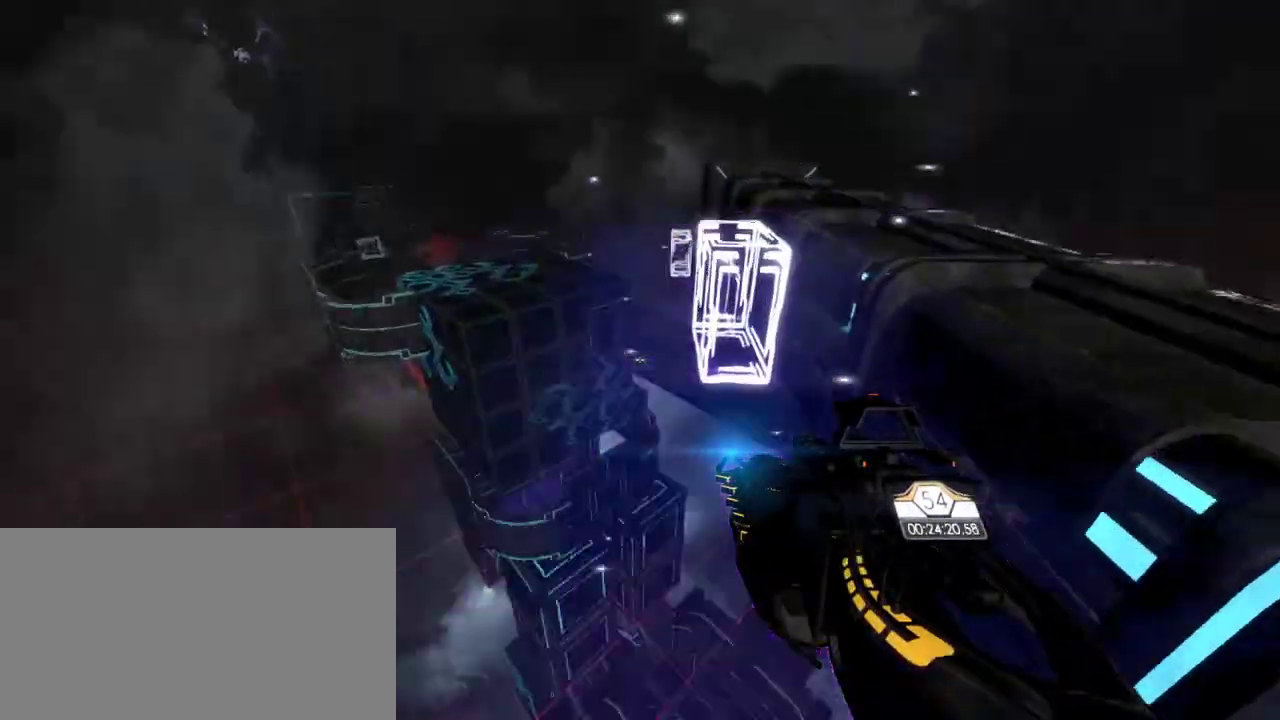
{"keys": [], "mouse": [], "events": [[483, "w", "up"]]}
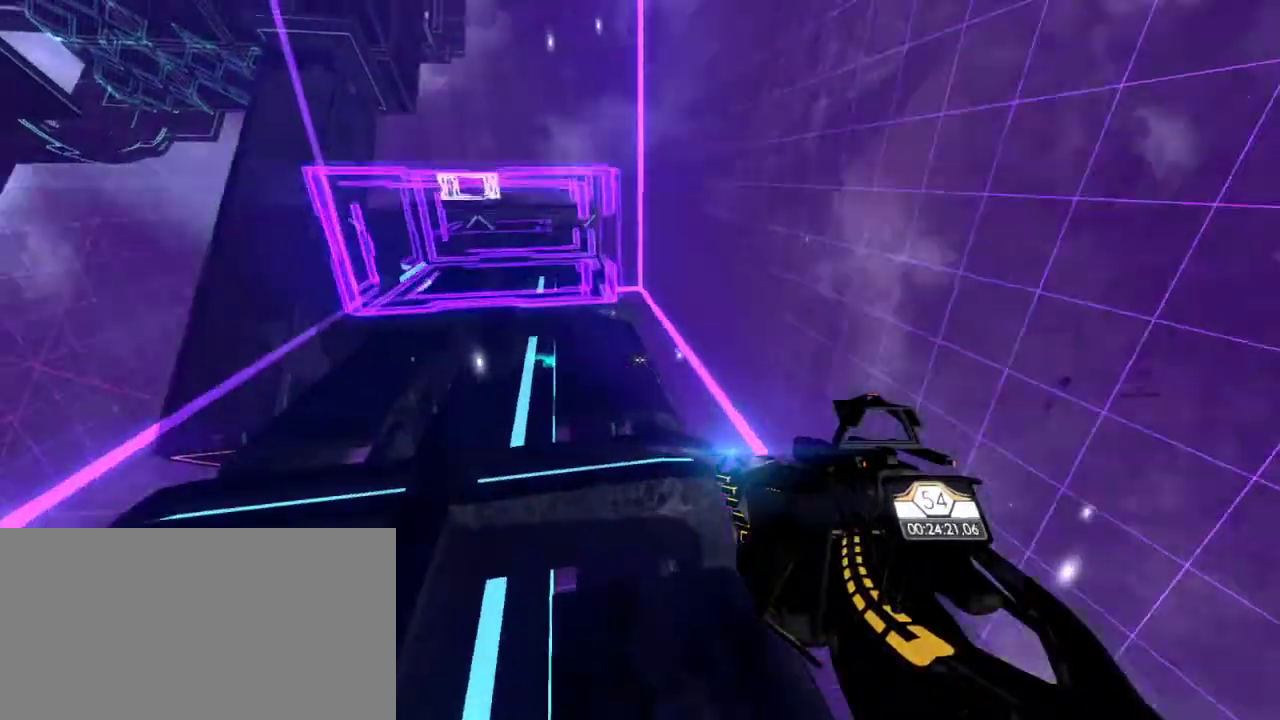
{"keys": [], "mouse": [], "events": []}
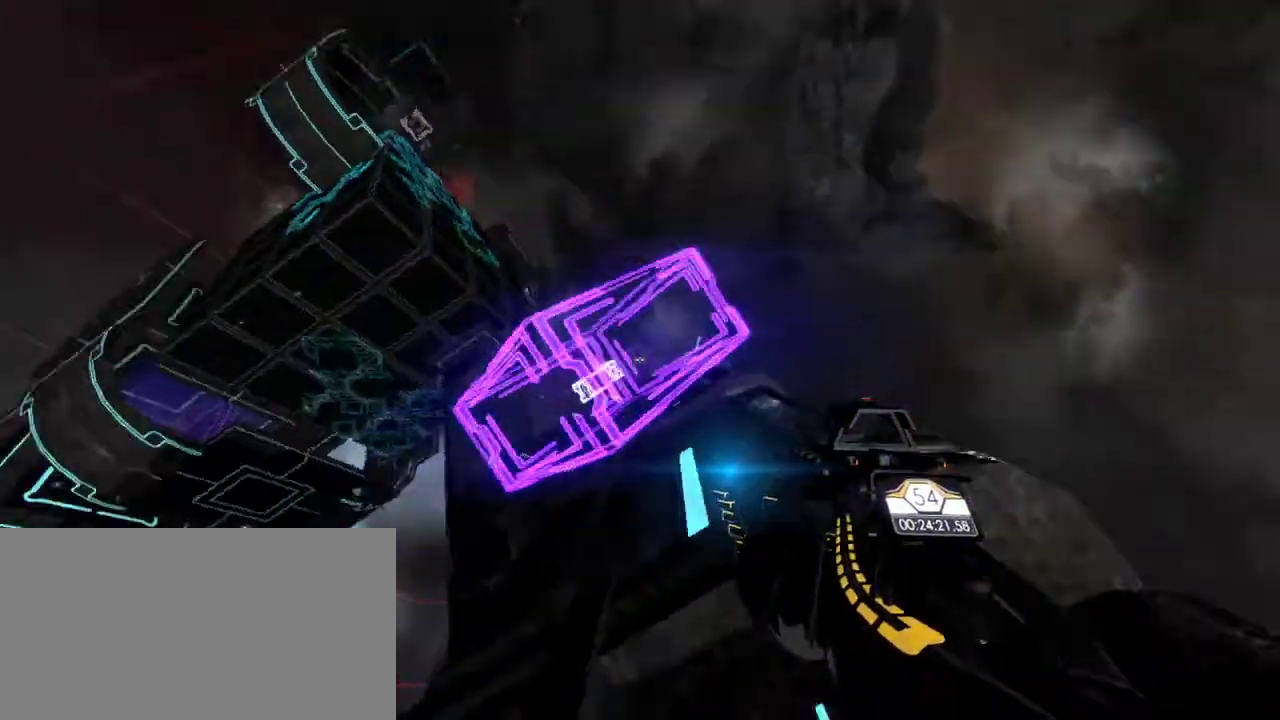
{"keys": [], "mouse": [], "events": [[283, "mouse_left", "down"], [367, "mouse_left", "up"]]}
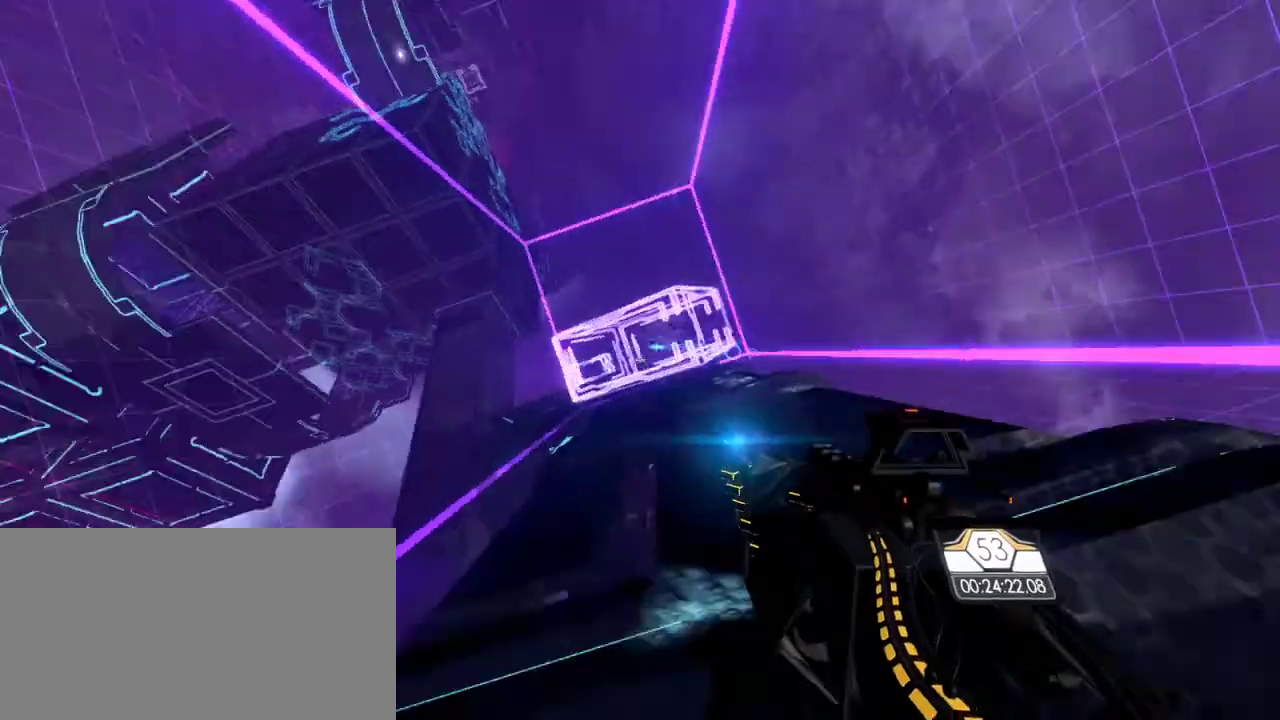
{"keys": ["a"], "mouse": [], "events": [[417, "a", "down"]]}
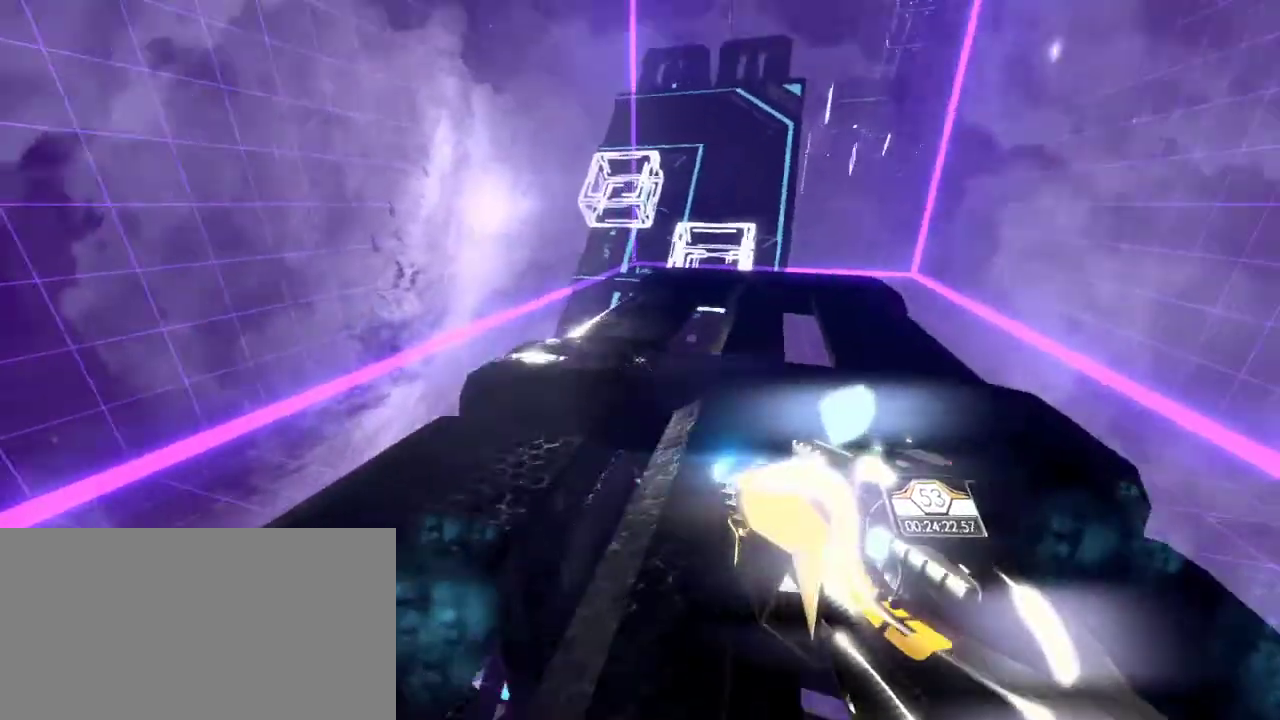
{"keys": ["space", "w"], "mouse": [], "events": [[117, "a", "up"], [400, "w", "down"], [433, "space", "down"]]}
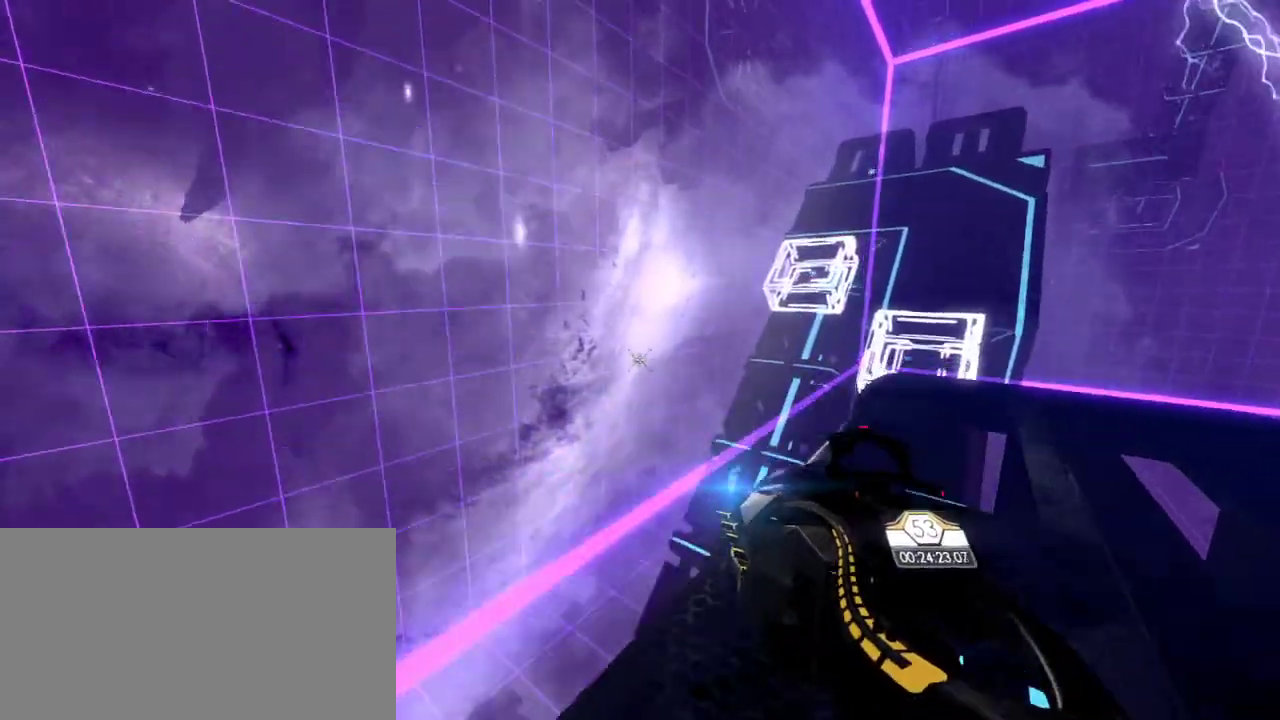
{"keys": ["e", "space"], "mouse": [], "events": [[50, "space", "up"], [150, "e", "down"], [250, "e", "up"], [267, "w", "up"], [350, "e", "down"], [400, "space", "down"]]}
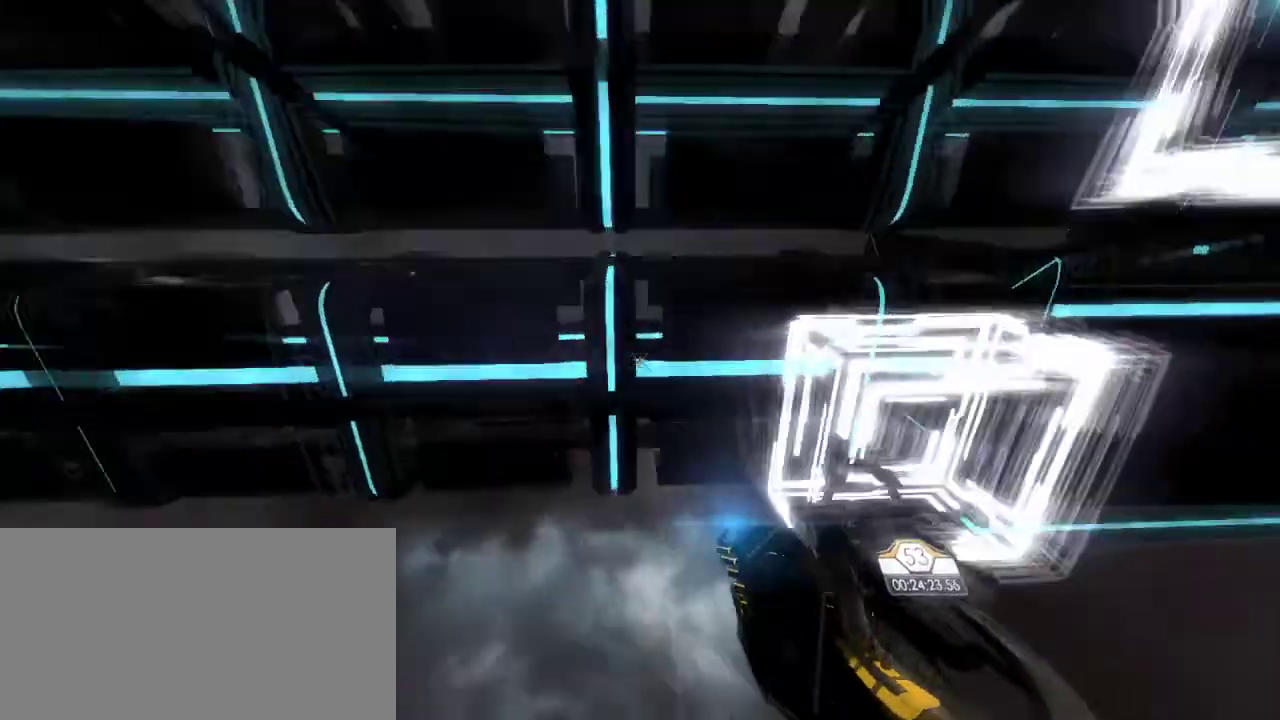
{"keys": ["w"], "mouse": [], "events": [[50, "space", "up"], [67, "e", "up"], [333, "w", "down"]]}
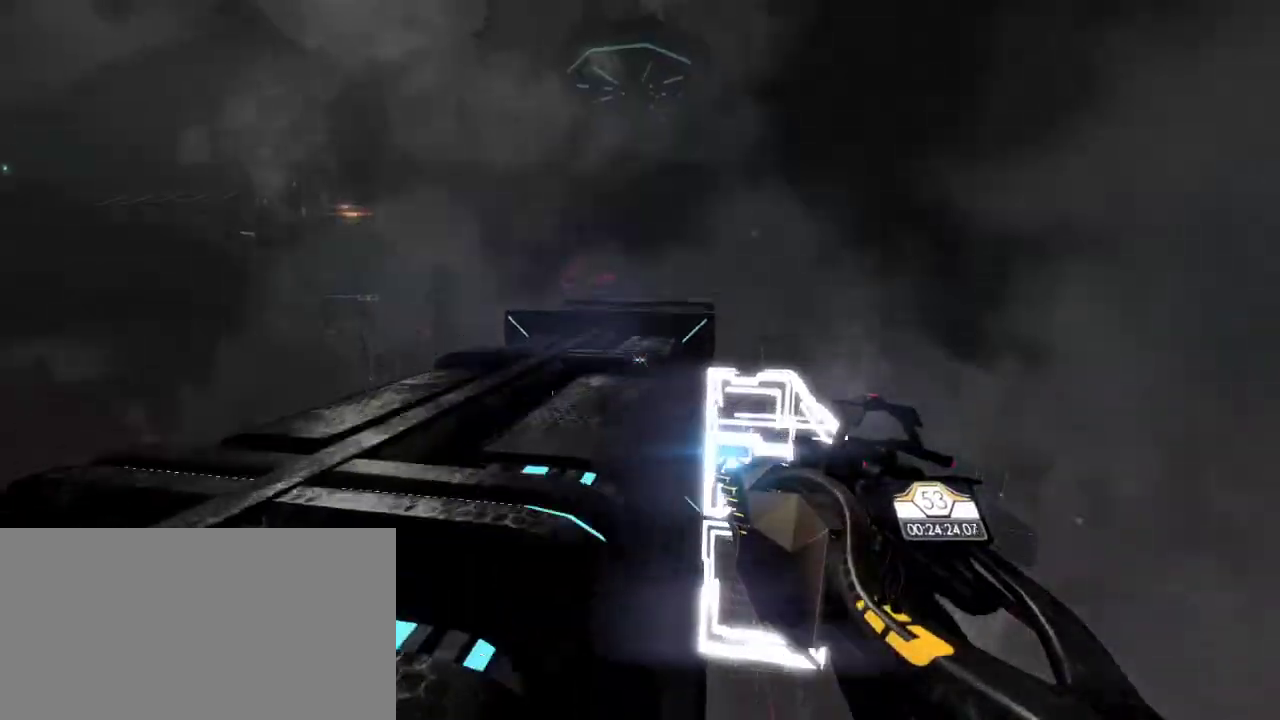
{"keys": ["w"], "mouse": [], "events": [[217, "a", "down"], [433, "a", "up"]]}
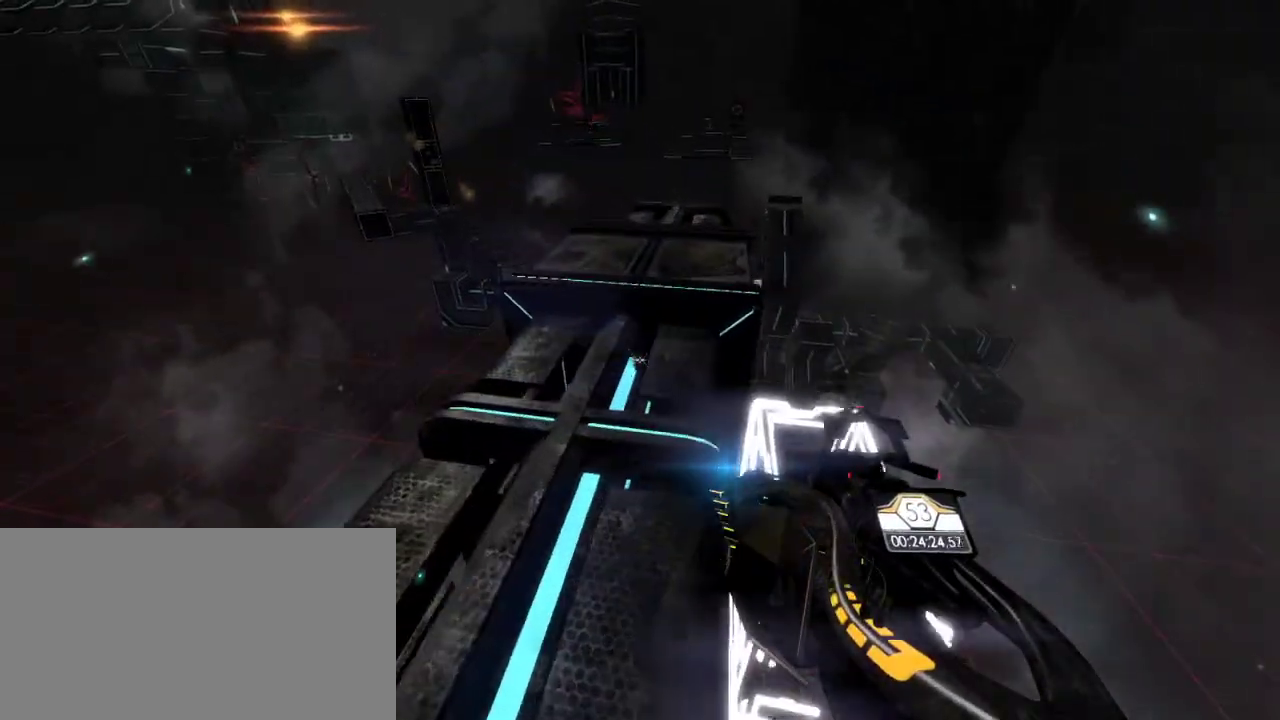
{"keys": ["w"], "mouse": [], "events": [[267, "a", "down"], [400, "a", "up"]]}
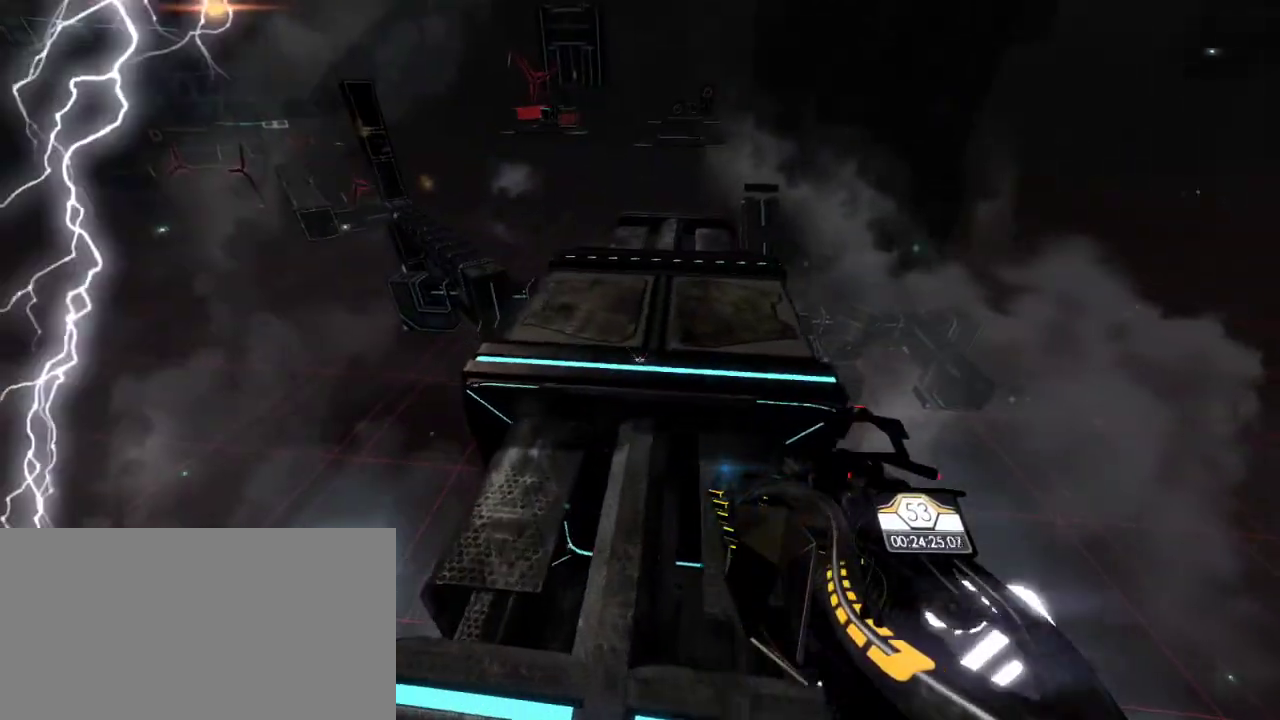
{"keys": ["w"], "mouse": [], "events": [[33, "w", "up"], [250, "w", "down"]]}
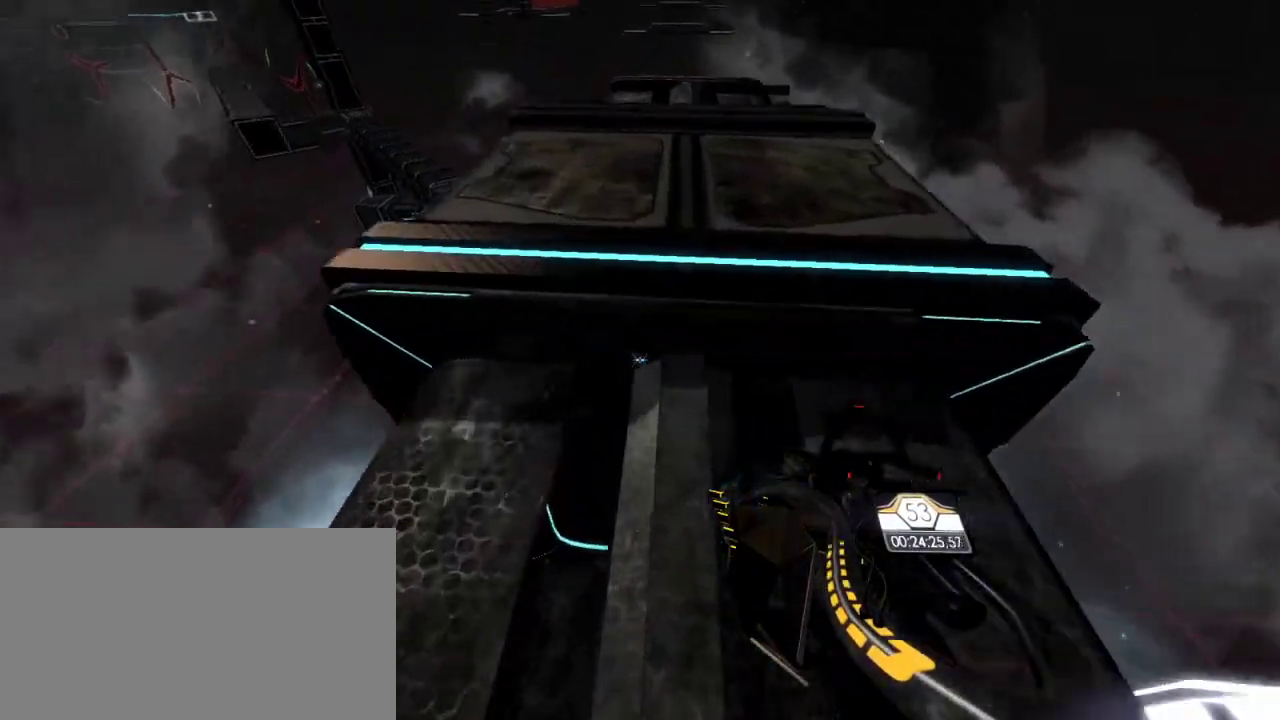
{"keys": ["e", "space", "w"], "mouse": [], "events": [[117, "mouse_right", "down"], [433, "e", "down"], [450, "space", "down"], [467, "mouse_right", "up"]]}
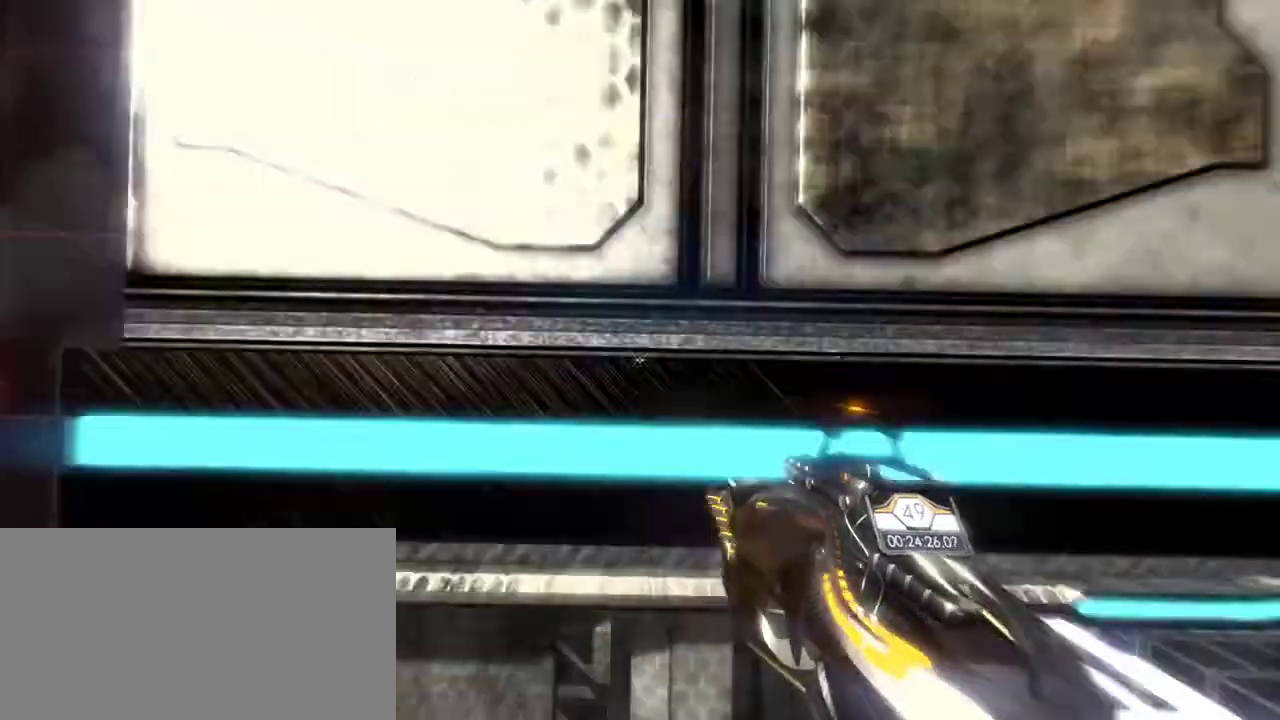
{"keys": ["w"], "mouse": [], "events": [[67, "space", "up"], [83, "e", "up"]]}
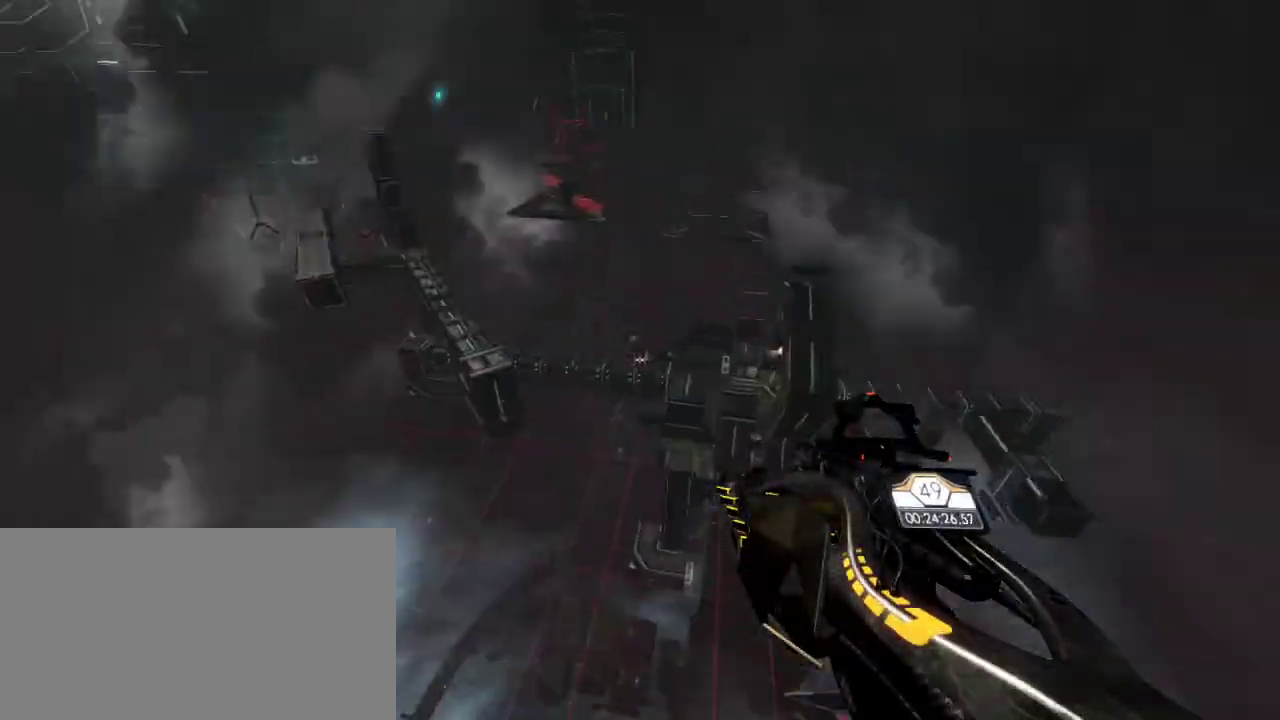
{"keys": ["w"], "mouse": [], "events": []}
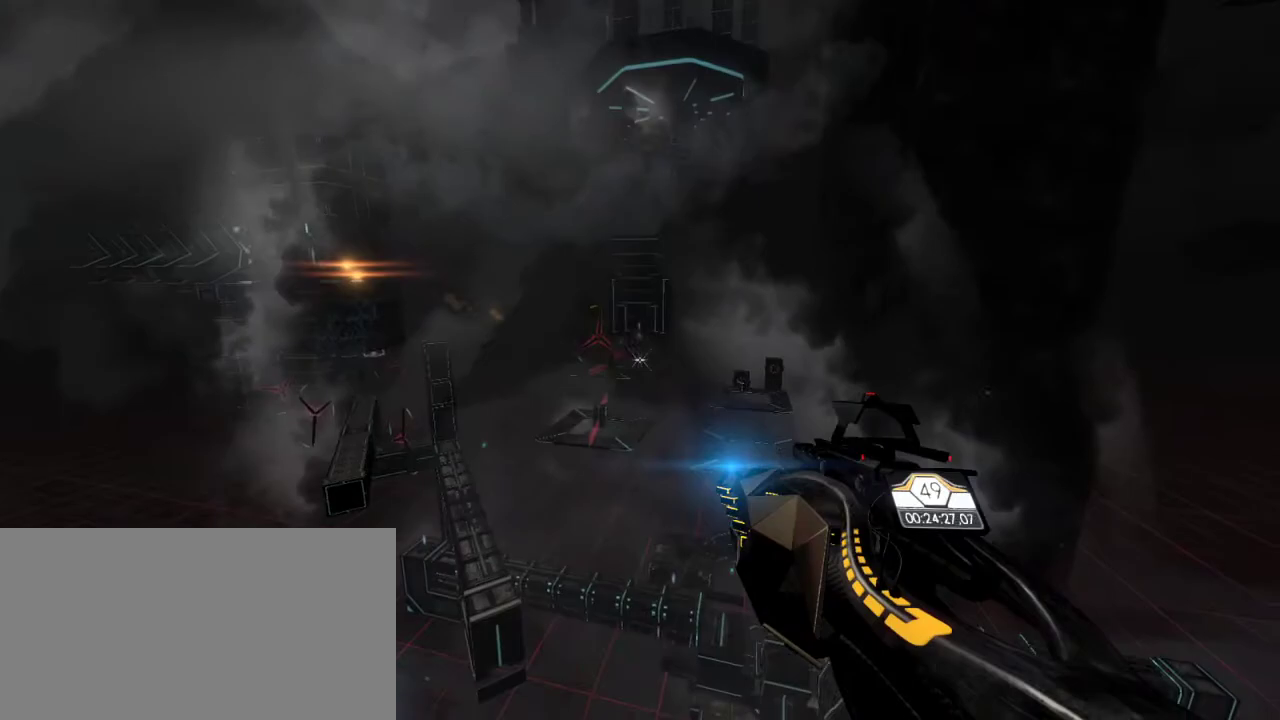
{"keys": [], "mouse": [], "events": [[400, "w", "up"]]}
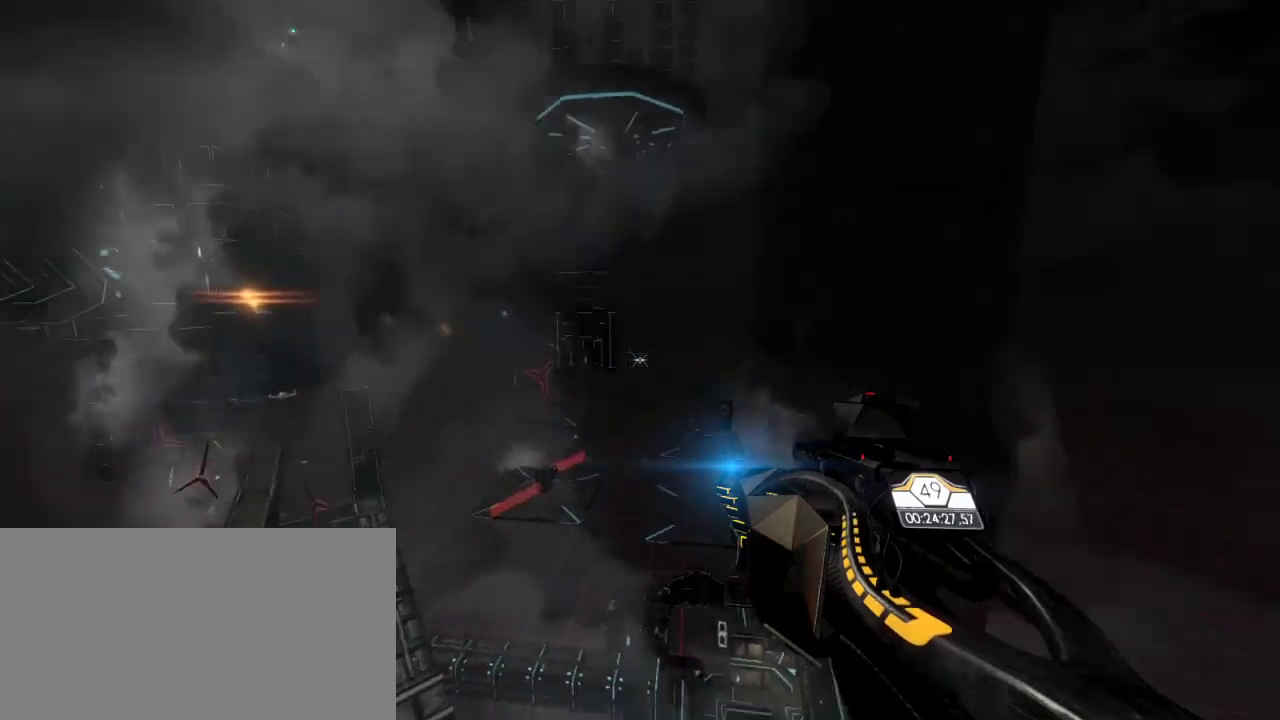
{"keys": [], "mouse": [], "events": []}
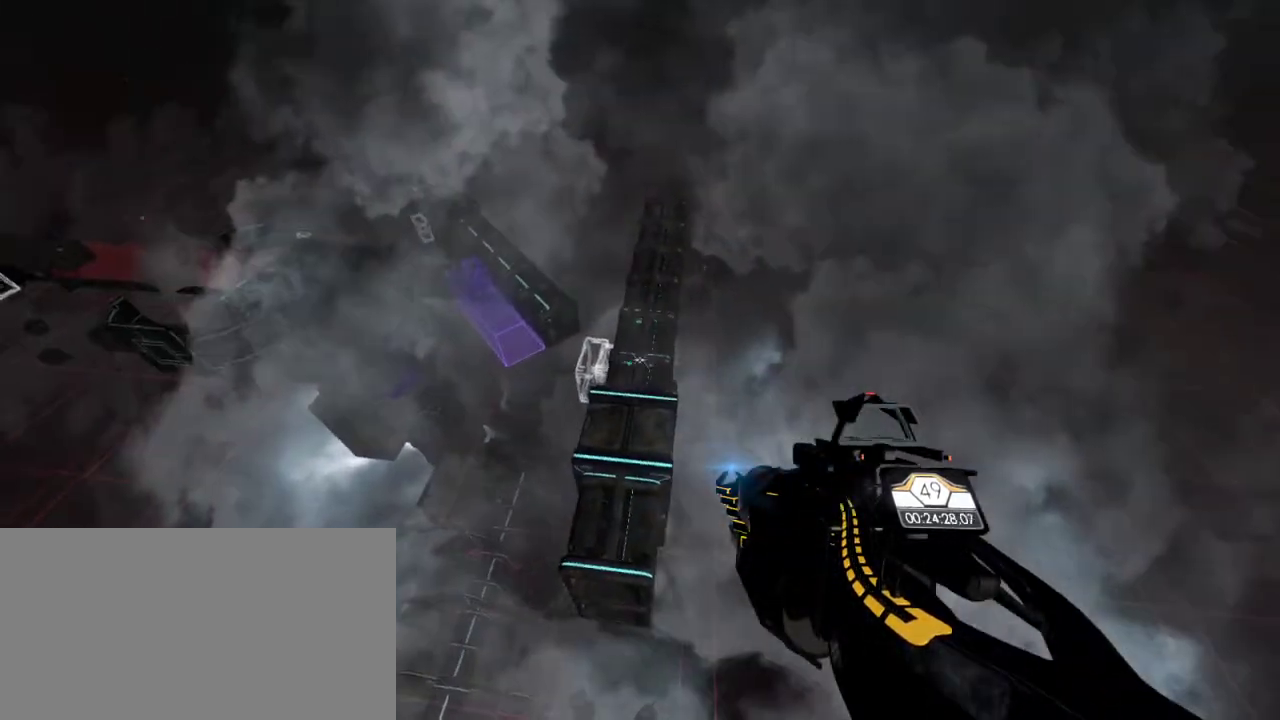
{"keys": ["w"], "mouse": [], "events": [[67, "w", "down"], [333, "e", "down"], [400, "e", "up"]]}
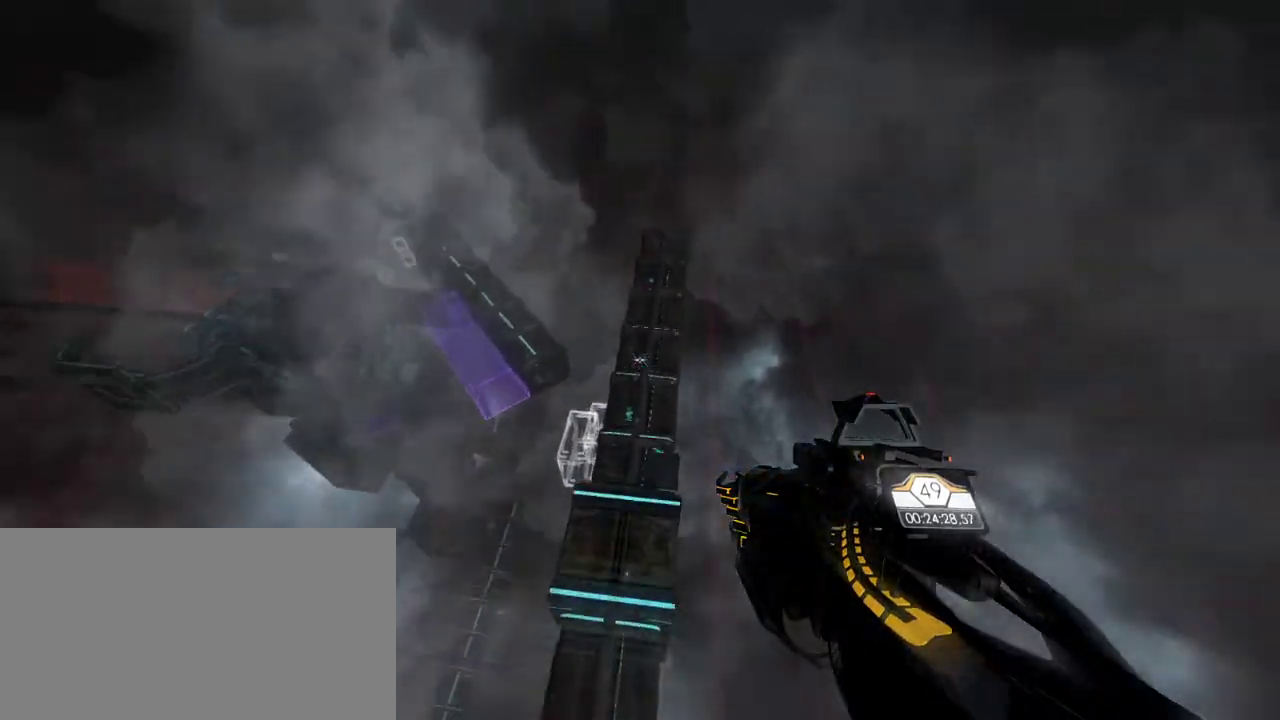
{"keys": ["w"], "mouse": [], "events": [[33, "w", "up"], [400, "w", "down"]]}
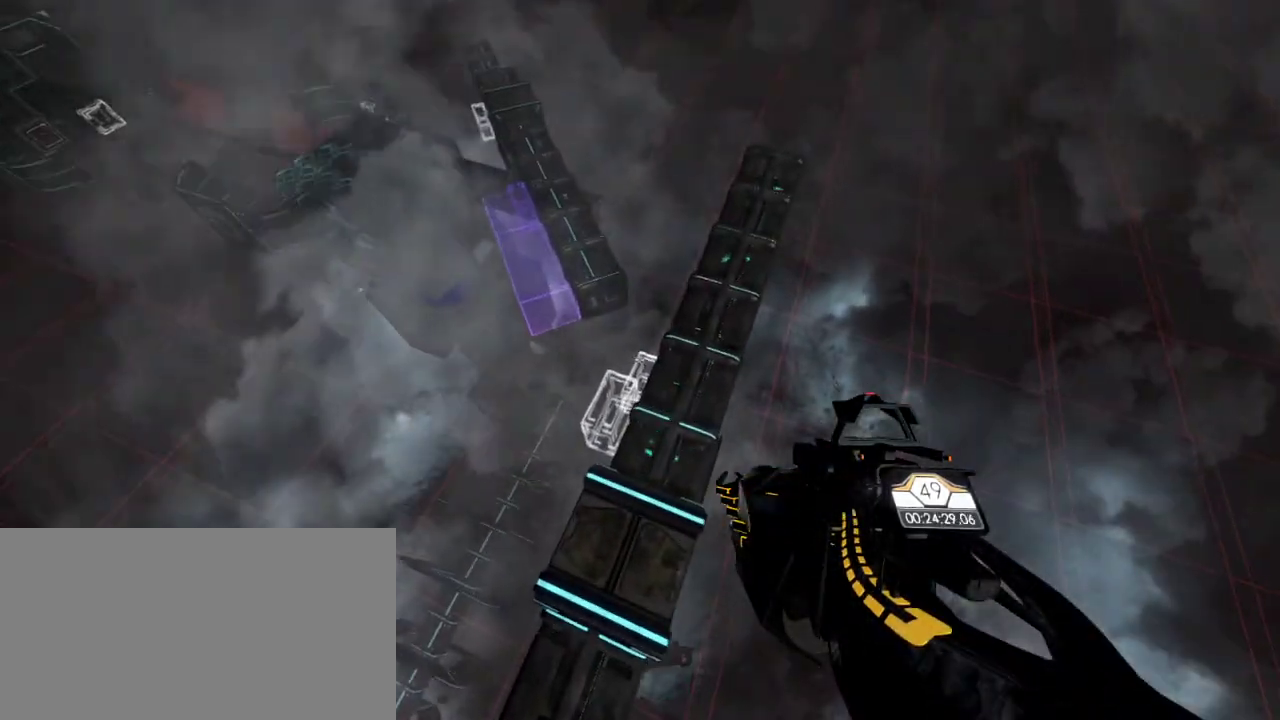
{"keys": ["w"], "mouse": [], "events": []}
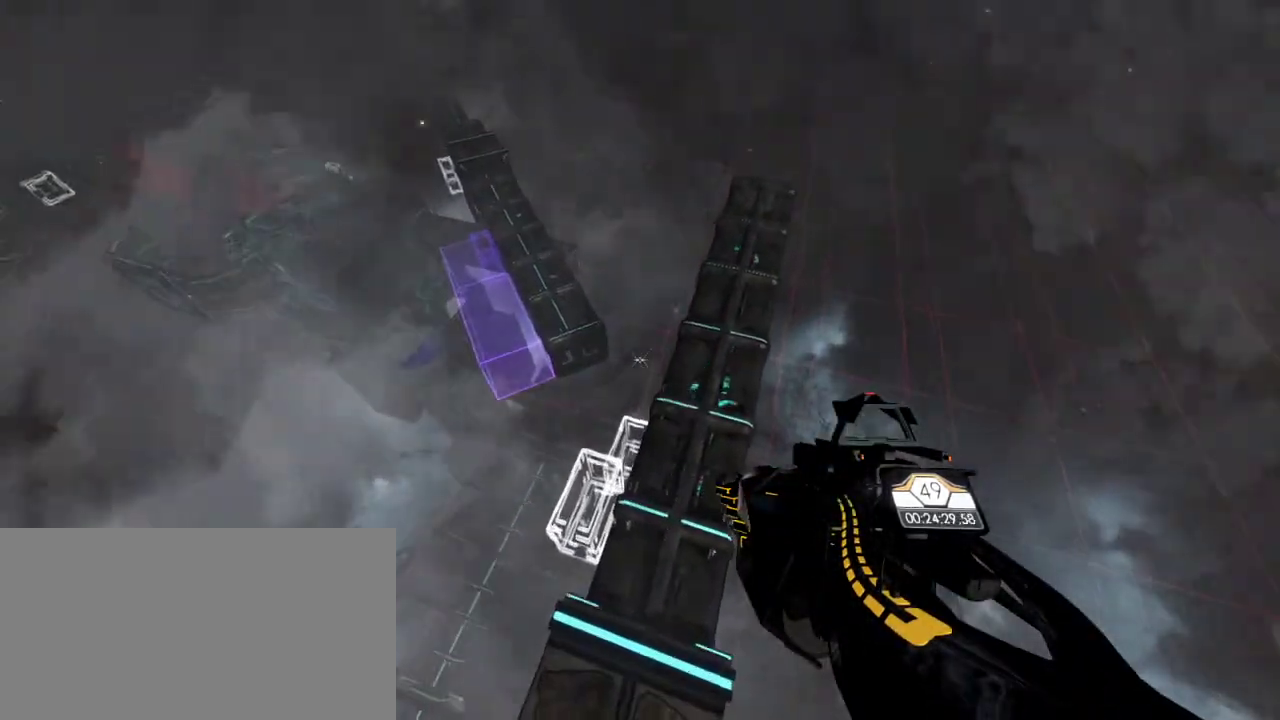
{"keys": ["w"], "mouse": [], "events": [[167, "d", "down"], [350, "d", "up"]]}
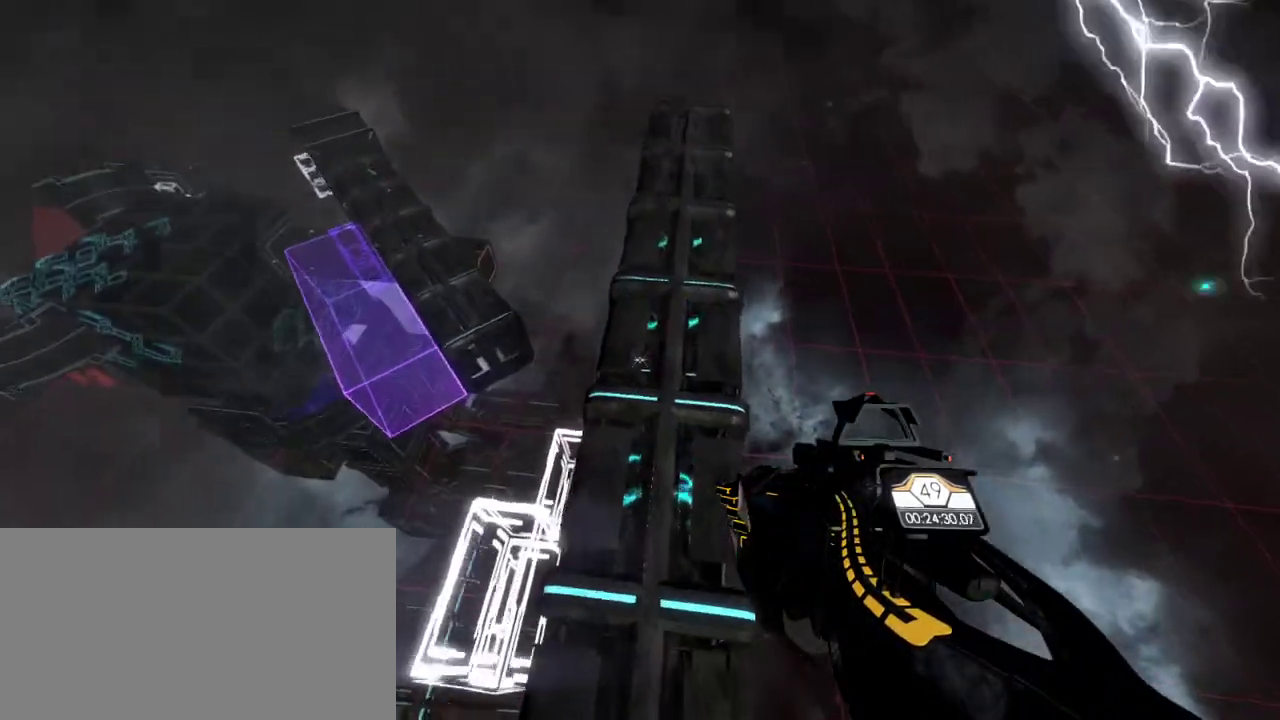
{"keys": ["w"], "mouse": []}
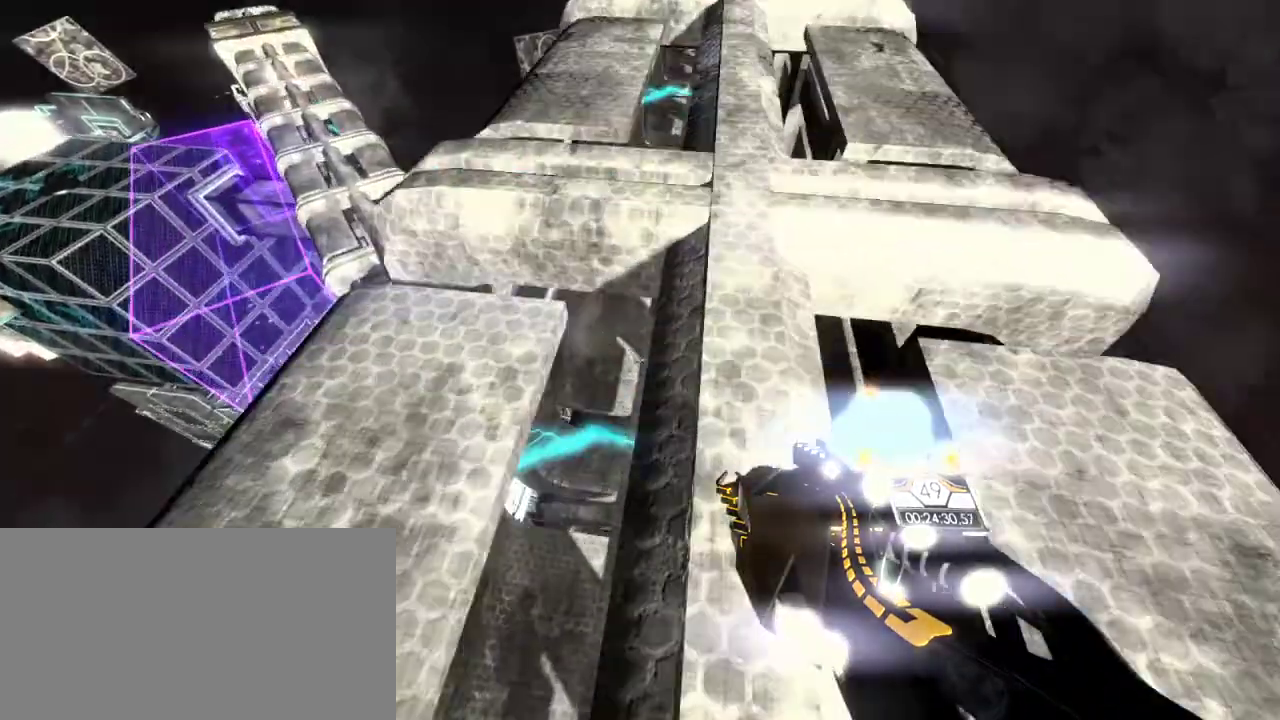
{"keys": ["d", "w"], "mouse": [], "events": [[233, "d", "down"]]}
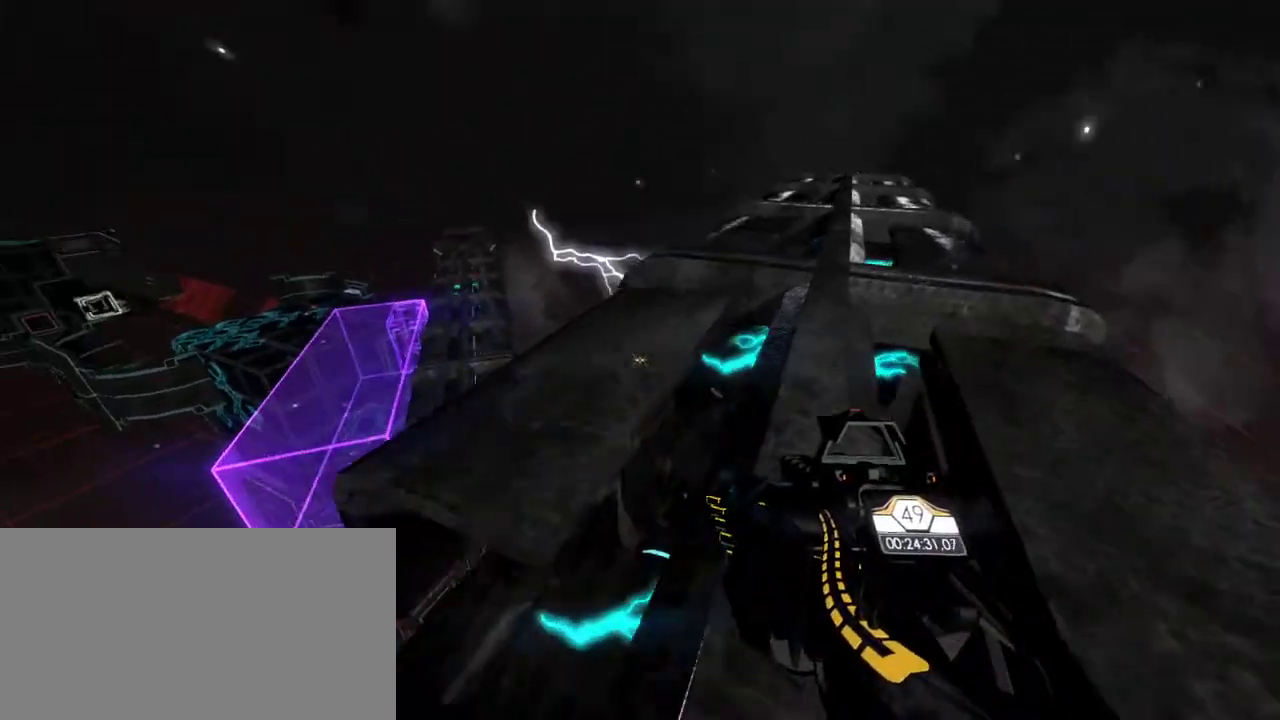
{"keys": ["d", "w"], "mouse": [], "events": []}